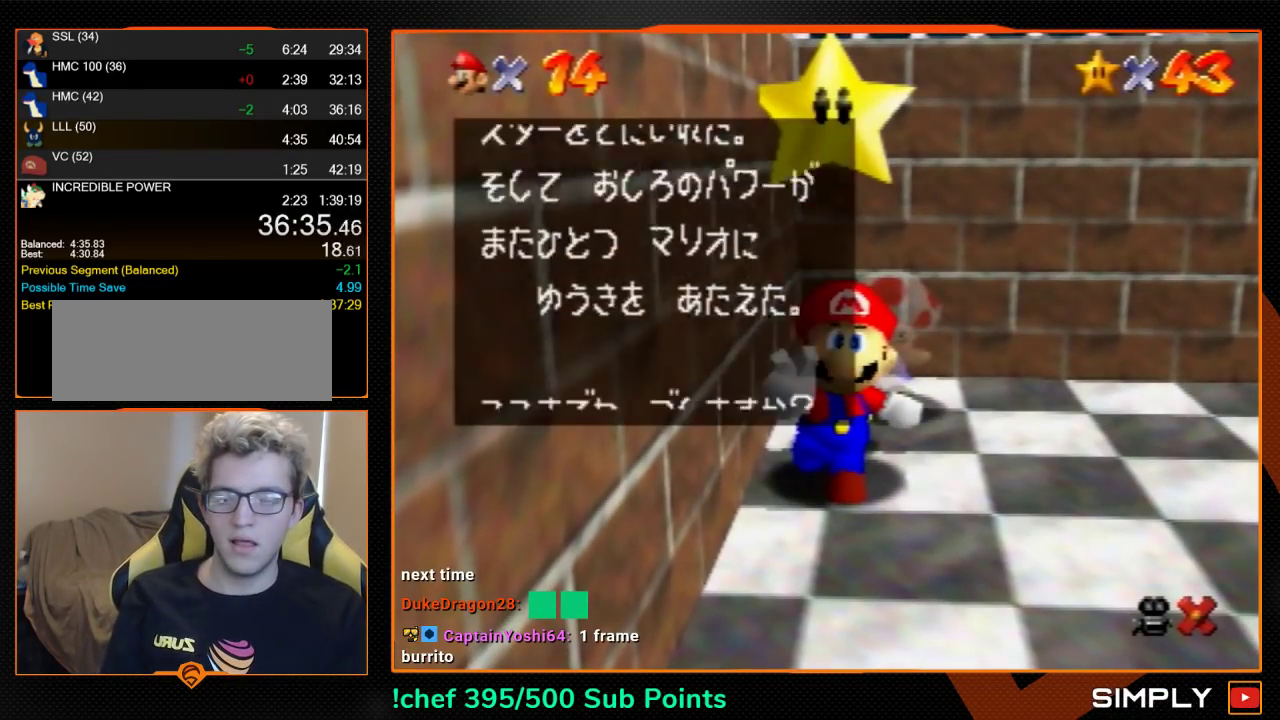
Gameplay with a controller (Nintendo layout); each line is a JSON object with the inputs held at the frame after it. "events" lists button and stick changes between this image and that frame as [ms after this image, input, new state], when the widget could be followed in between. Not read: L3 R3.
{"buttons": ["A"], "left_stick": "up-right", "events": [[300, "left_stick", "right"], [333, "A", "down"], [433, "left_stick", "up-right"]]}
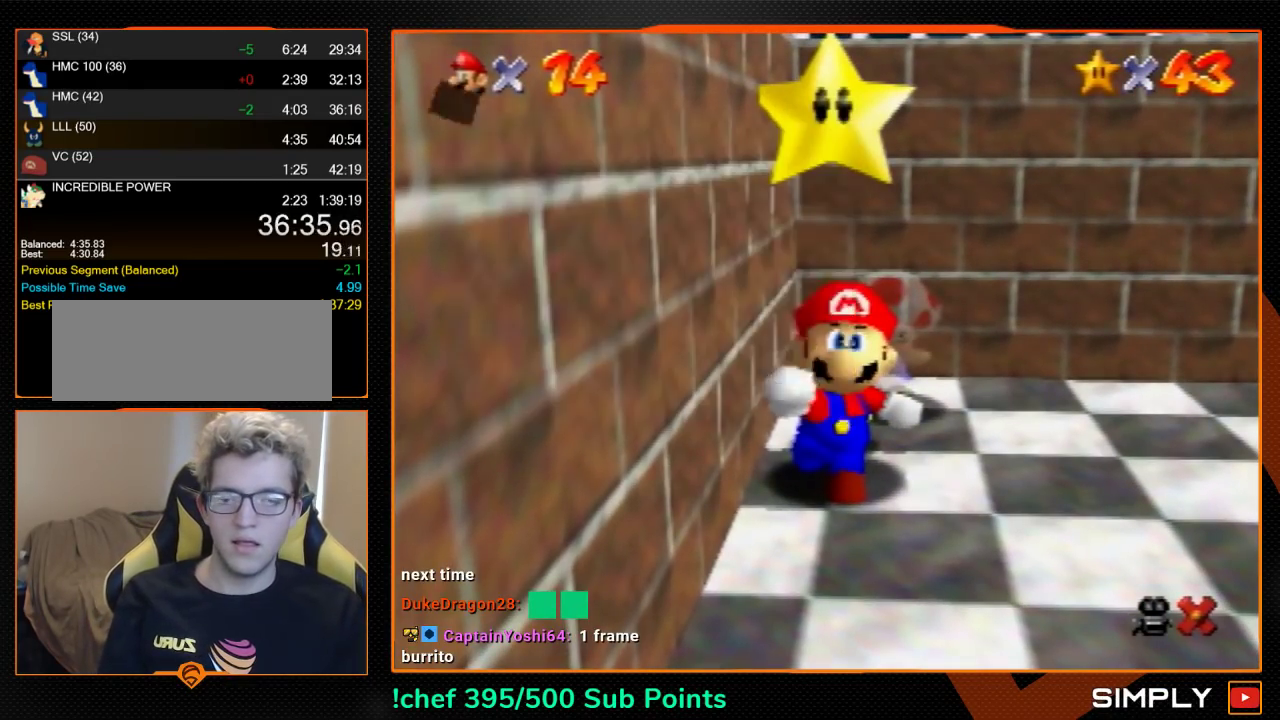
{"buttons": ["A"], "left_stick": "up-right", "events": []}
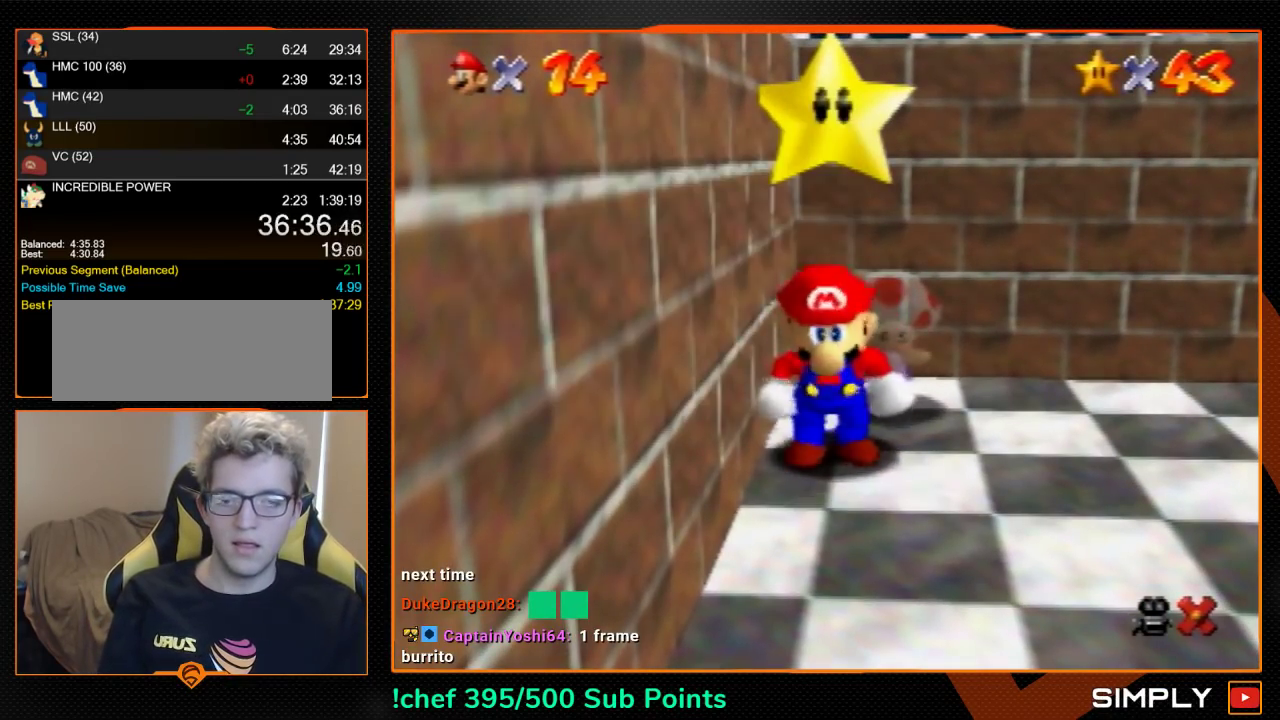
{"buttons": [], "left_stick": "up-right", "events": [[200, "B", "down"], [267, "A", "up"], [267, "B", "up"]]}
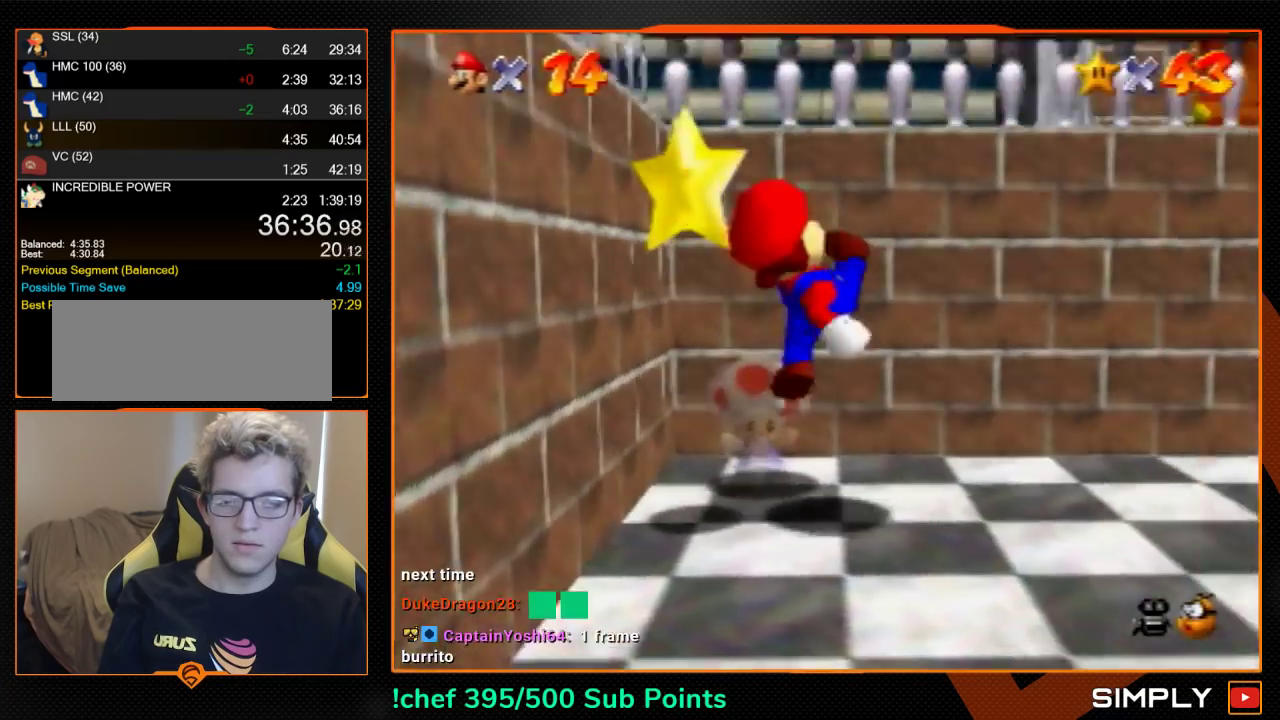
{"buttons": ["A"], "left_stick": "up-right", "events": [[100, "A", "down"]]}
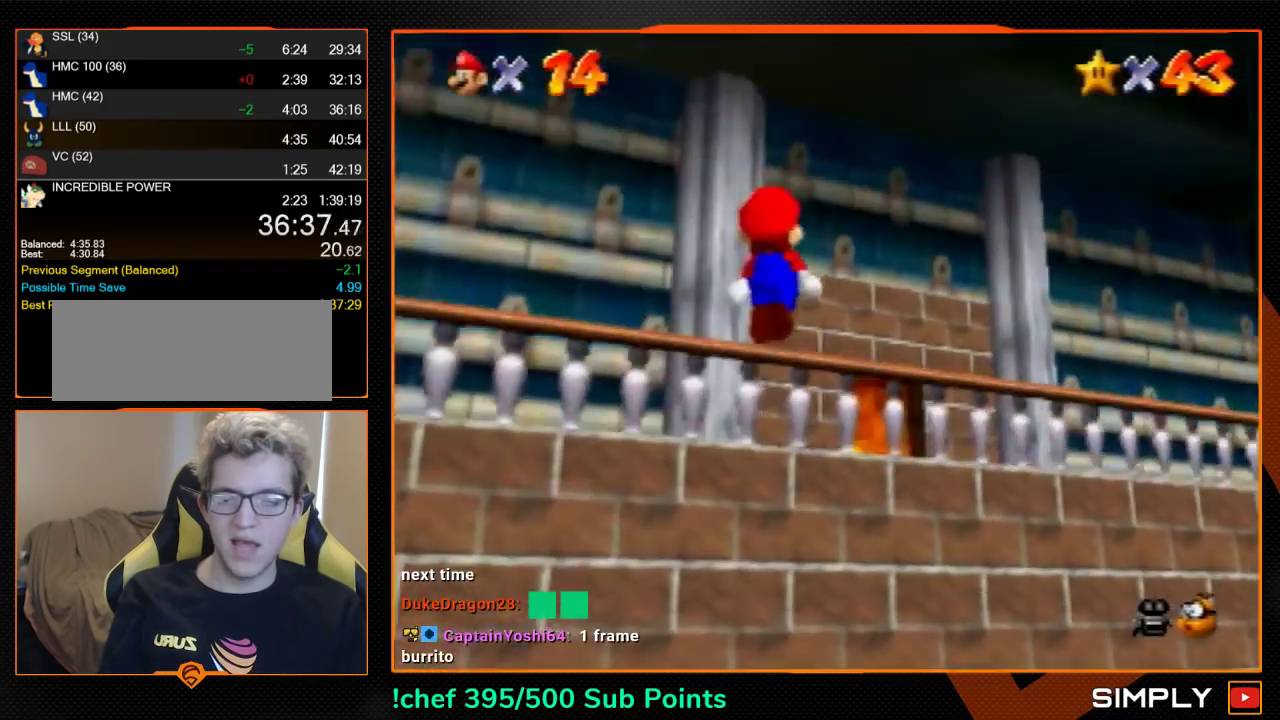
{"buttons": ["A"], "left_stick": "up", "events": [[300, "left_stick", "up"]]}
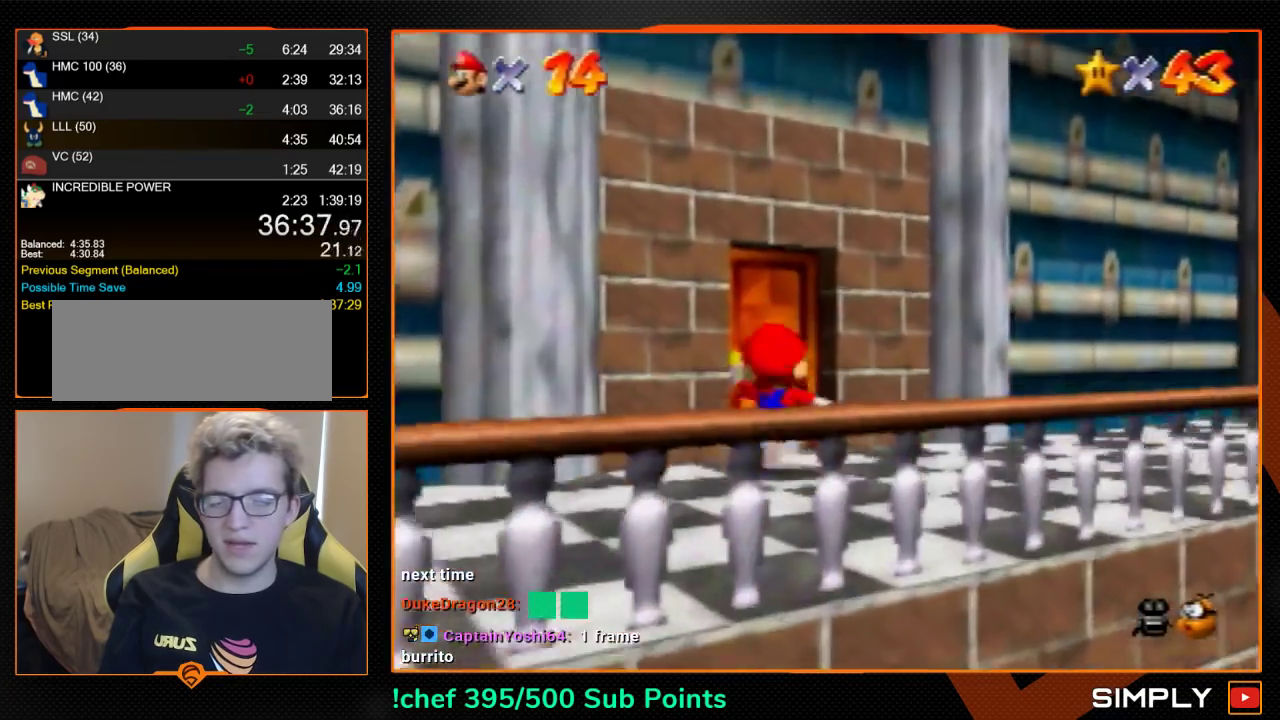
{"buttons": ["A", "B"], "left_stick": "up", "events": [[233, "A", "up"], [467, "A", "down"], [467, "B", "down"]]}
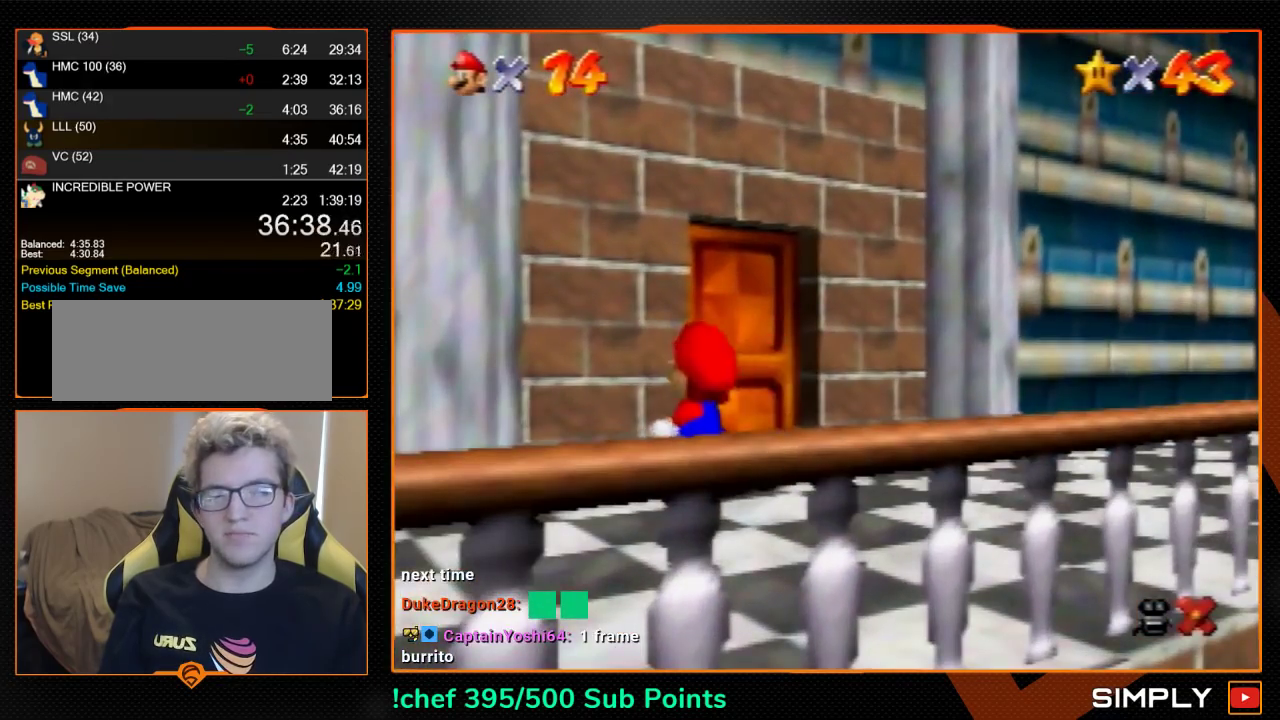
{"buttons": [], "left_stick": "up", "events": [[33, "A", "up"], [67, "B", "up"], [67, "left_stick", "center"], [133, "A", "down"], [133, "B", "down"], [200, "A", "up"], [200, "B", "up"], [267, "left_stick", "up"]]}
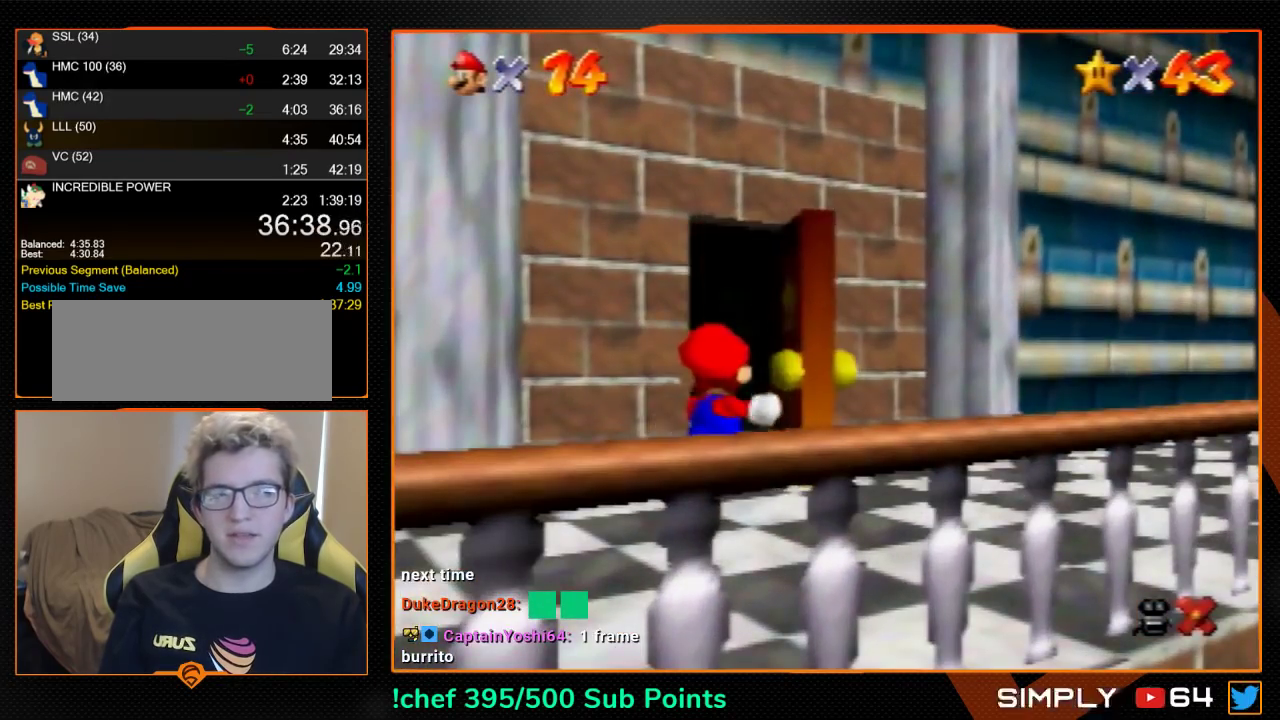
{"buttons": [], "left_stick": "up-right", "events": [[300, "left_stick", "up-right"]]}
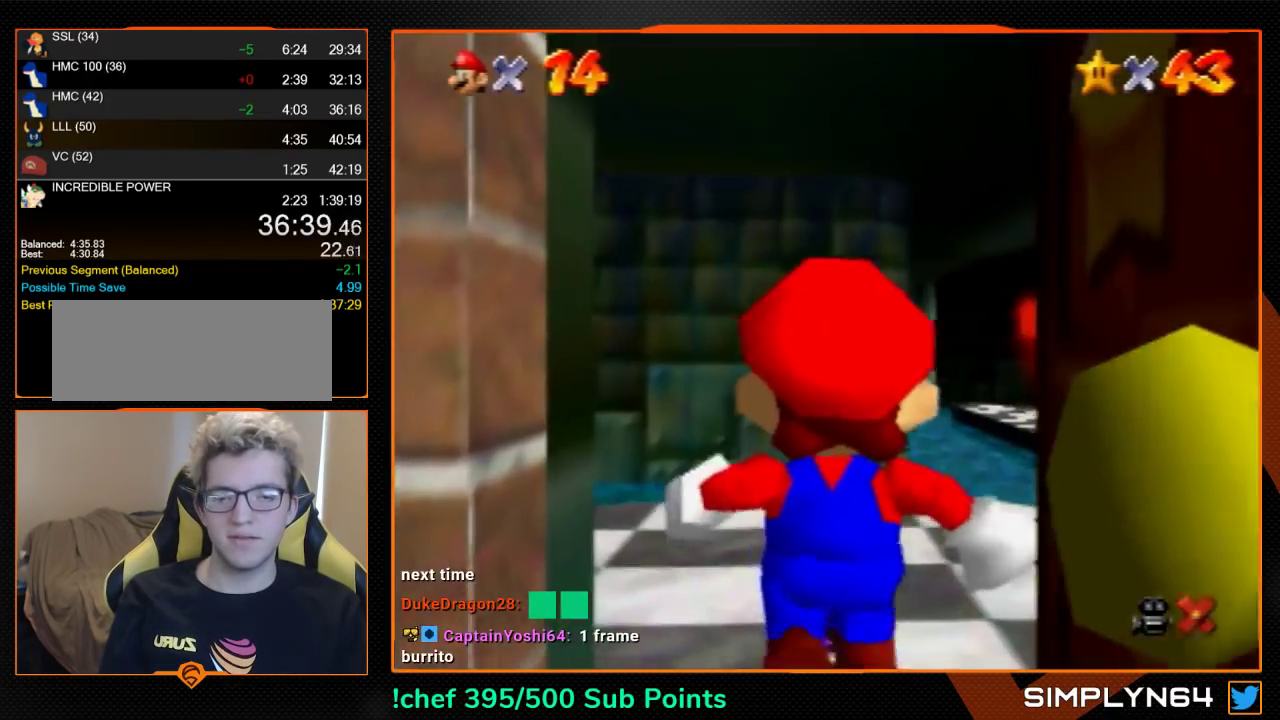
{"buttons": [], "left_stick": "up-right", "events": []}
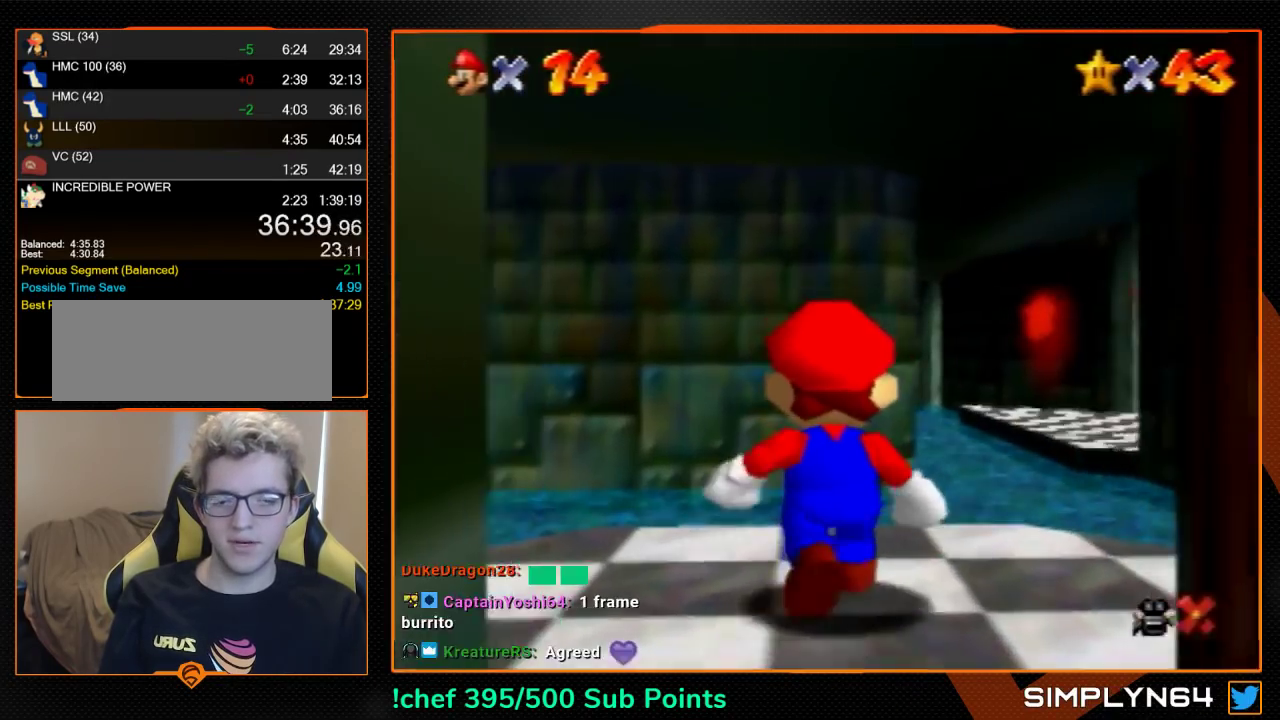
{"buttons": ["A", "Z"], "left_stick": "up-right", "events": [[500, "A", "down"], [500, "Z", "down"]]}
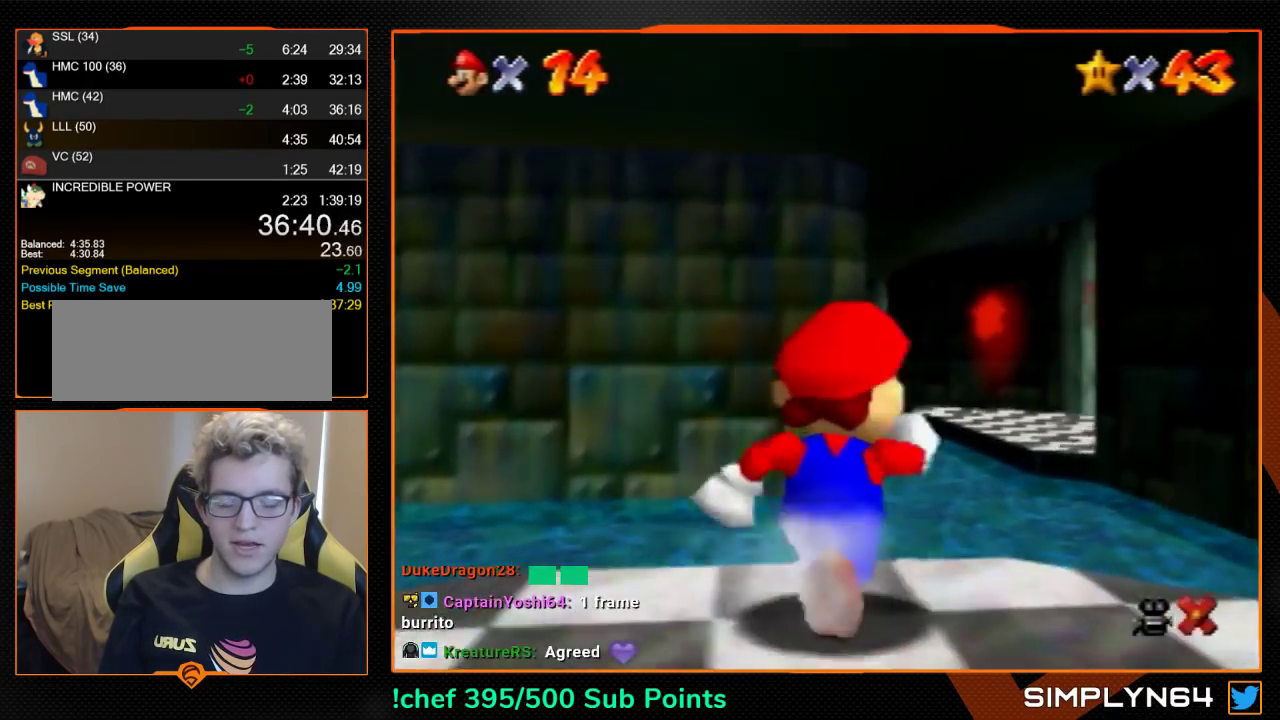
{"buttons": ["Z"], "left_stick": "up-right", "events": [[67, "A", "up"]]}
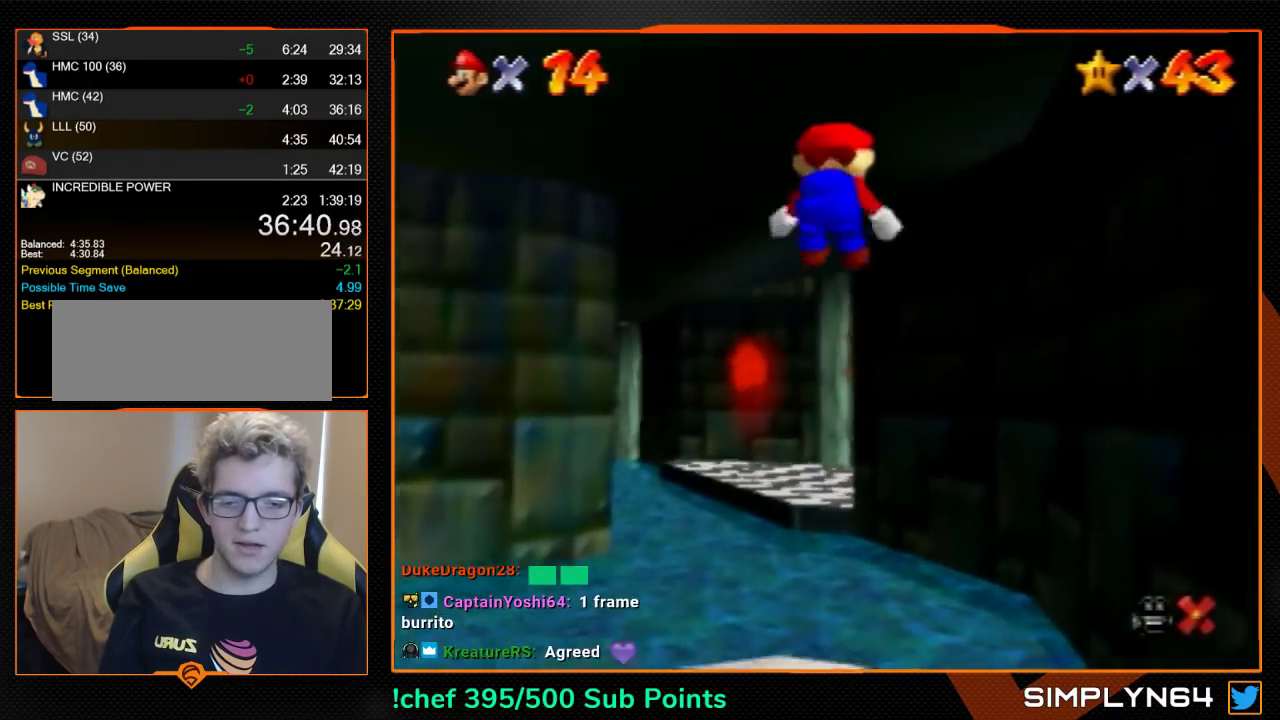
{"buttons": ["Z"], "left_stick": "up", "events": [[100, "R1", "down"], [233, "R1", "up"], [267, "left_stick", "up"]]}
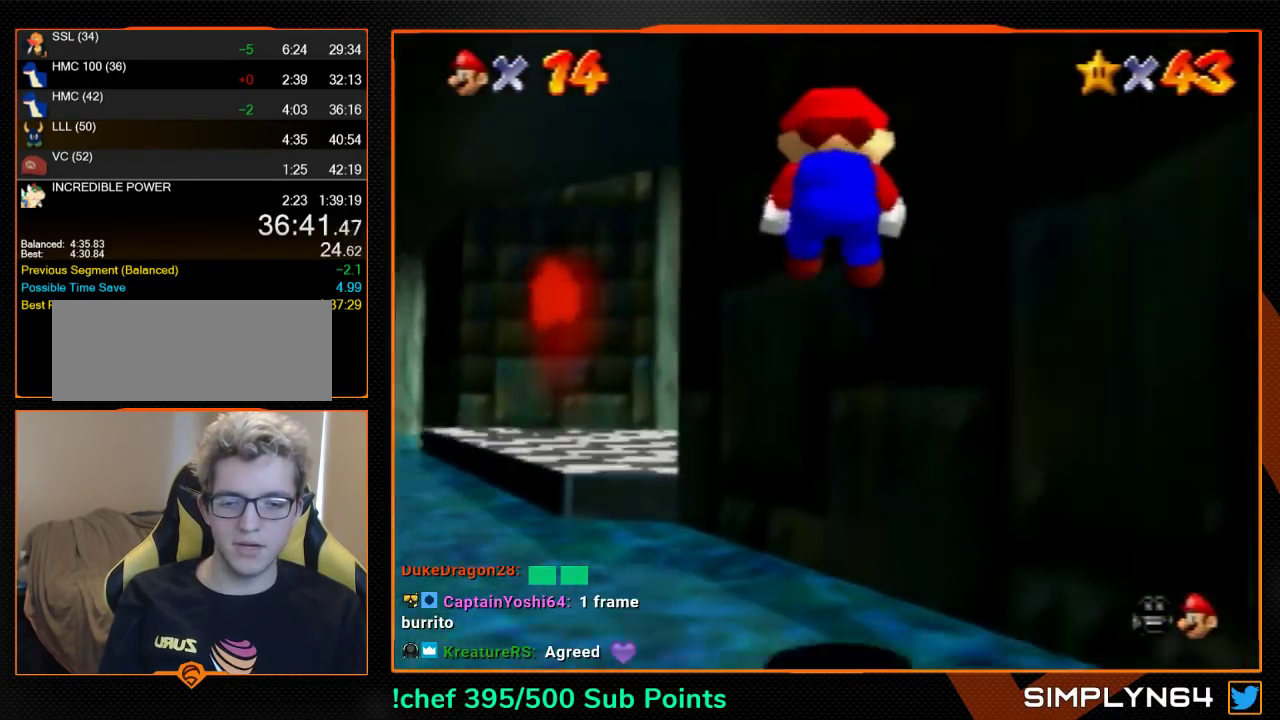
{"buttons": ["Z"], "left_stick": "up", "events": [[267, "A", "down"], [333, "A", "up"]]}
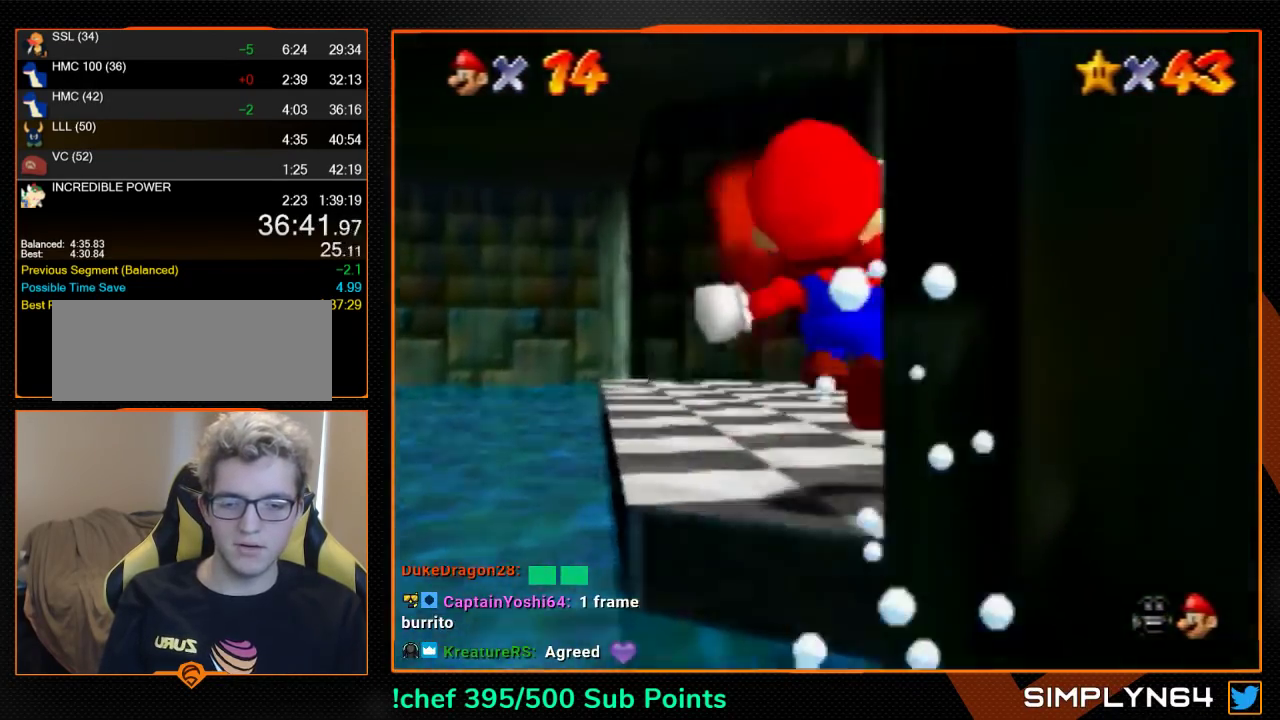
{"buttons": ["Z"], "left_stick": "up-right", "events": [[467, "left_stick", "up-right"]]}
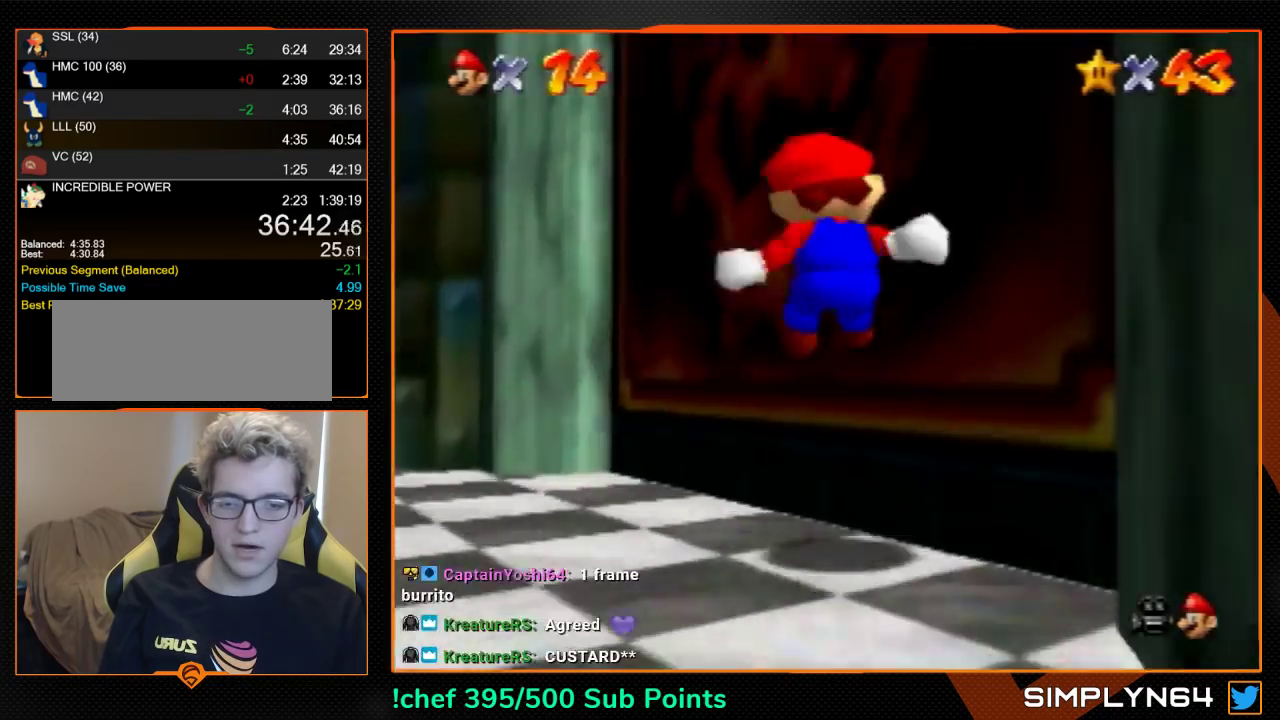
{"buttons": [], "left_stick": "center", "events": [[133, "A", "down"], [200, "A", "up"], [233, "Z", "up"], [233, "left_stick", "center"]]}
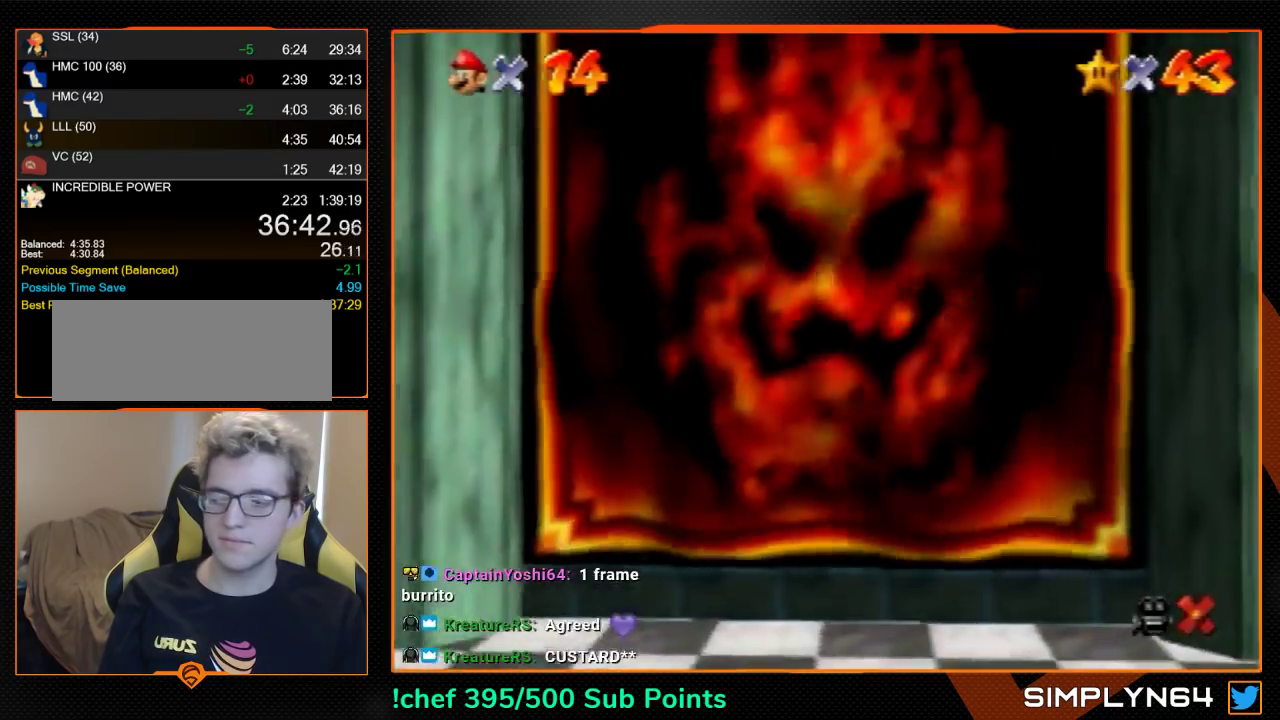
{"buttons": [], "left_stick": "center", "events": []}
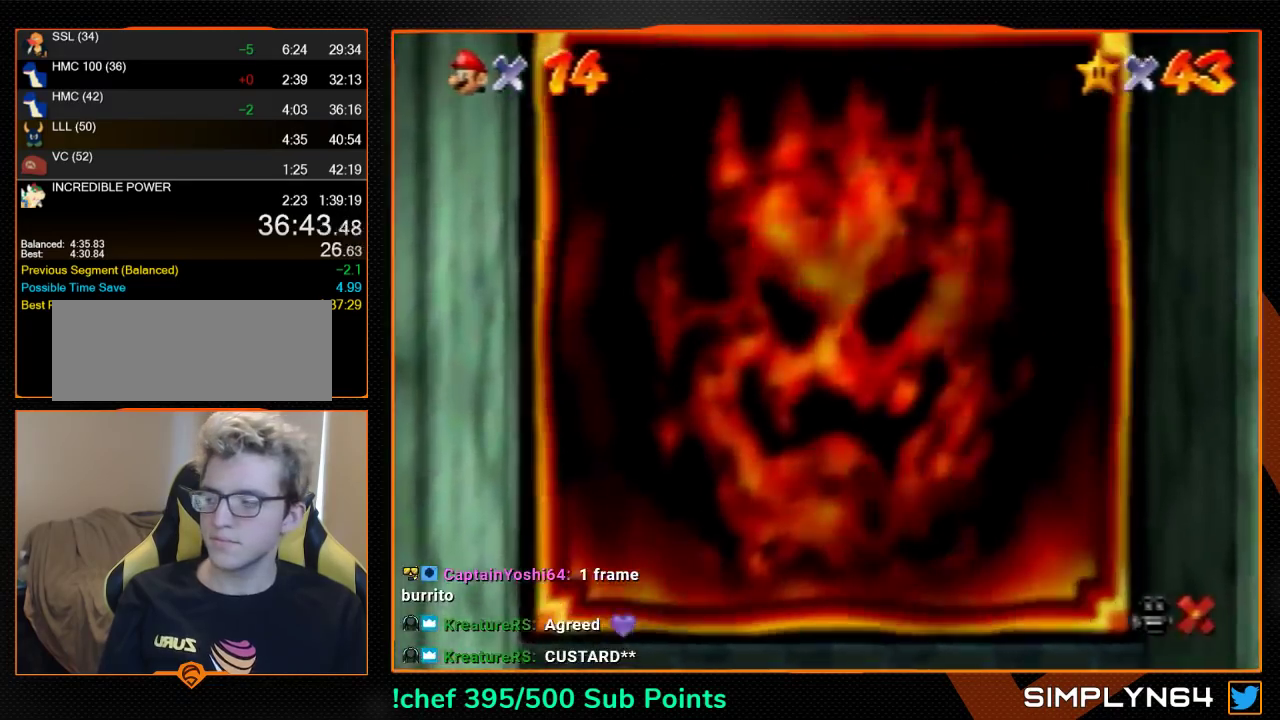
{"buttons": [], "left_stick": "center", "events": []}
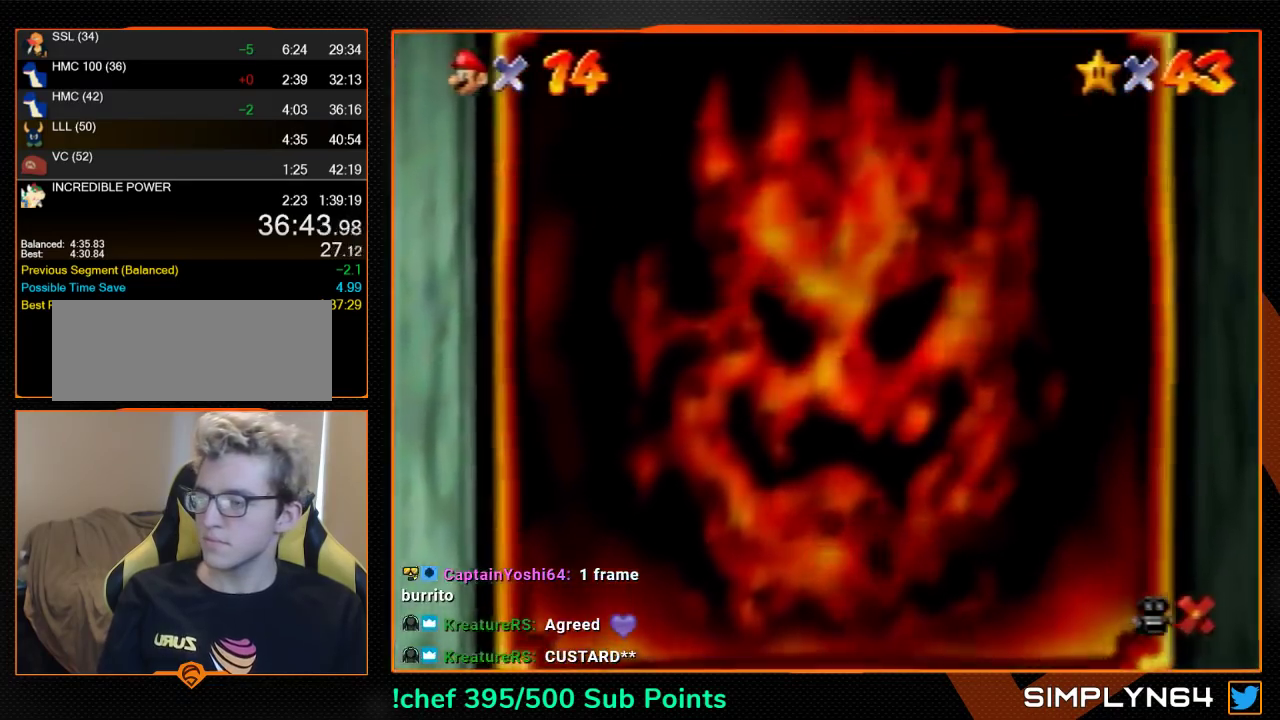
{"buttons": [], "left_stick": "center", "events": []}
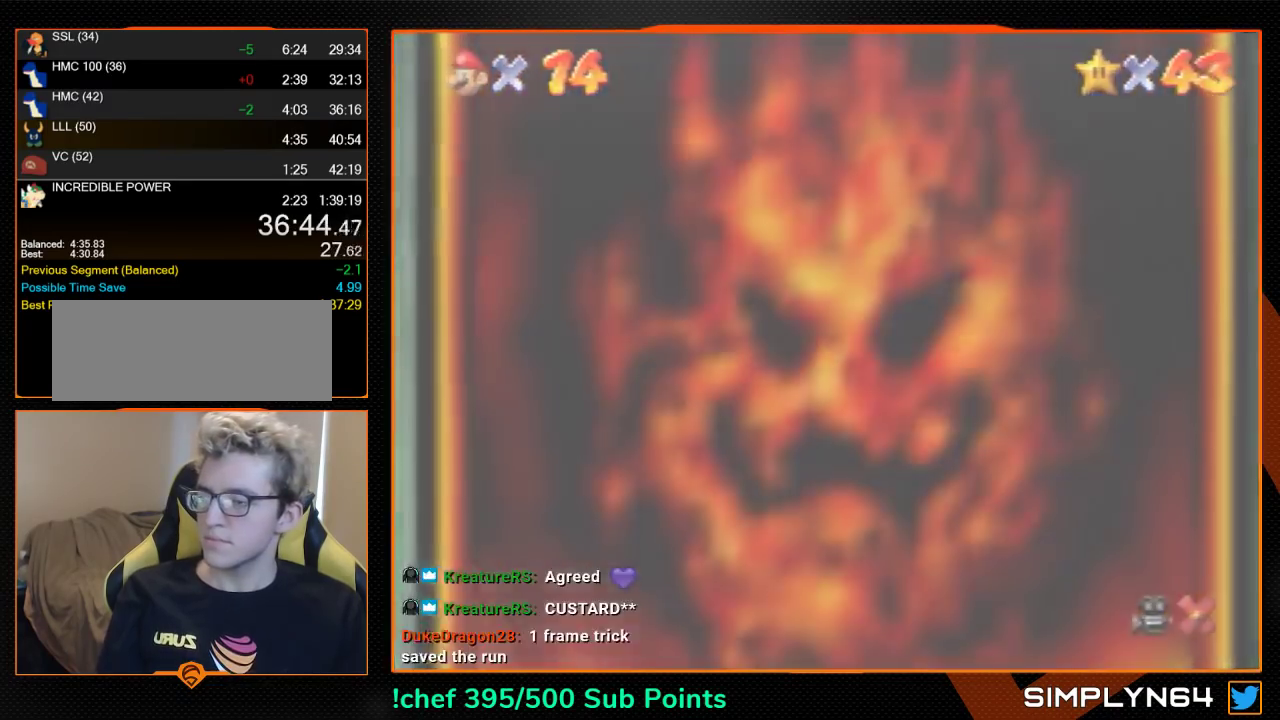
{"buttons": [], "left_stick": "center", "events": [[333, "B", "down"], [367, "A", "down"], [367, "B", "up"], [500, "A", "up"]]}
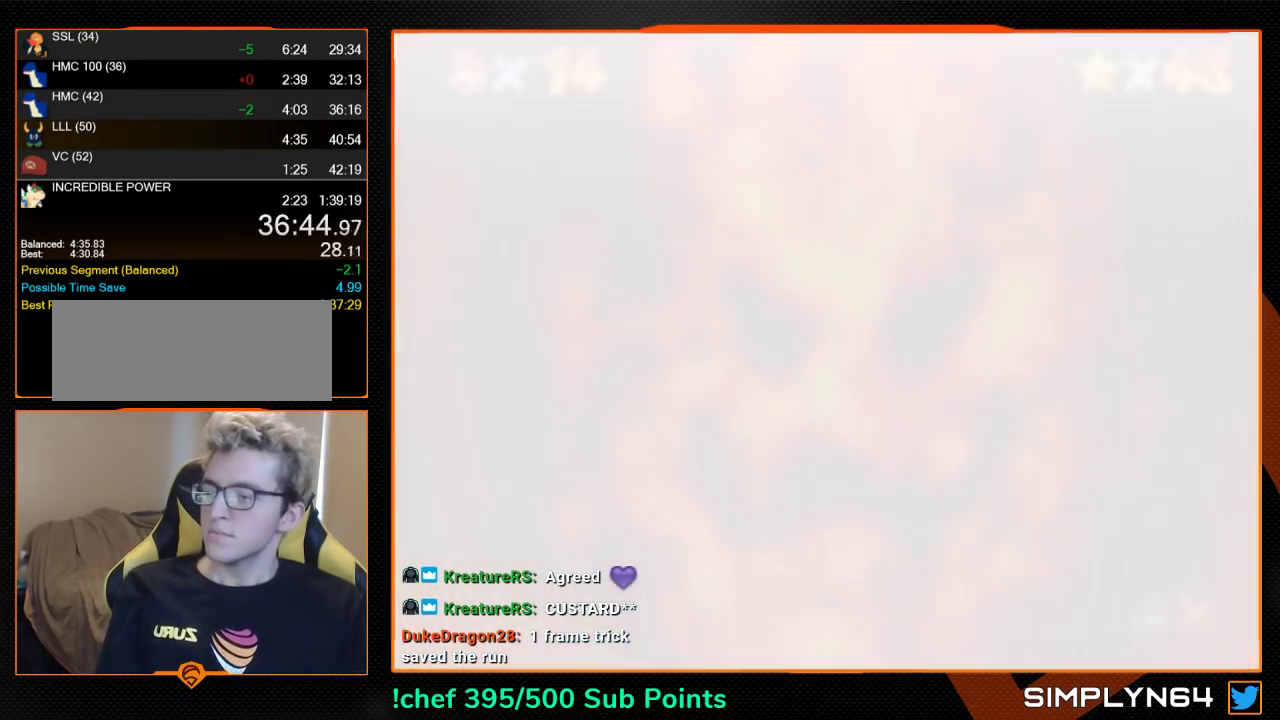
{"buttons": ["A"], "left_stick": "center", "events": [[33, "A", "down"], [33, "B", "down"], [167, "B", "up"], [233, "B", "down"], [267, "B", "up"], [333, "A", "up"], [333, "B", "down"], [400, "A", "down"], [400, "B", "up"]]}
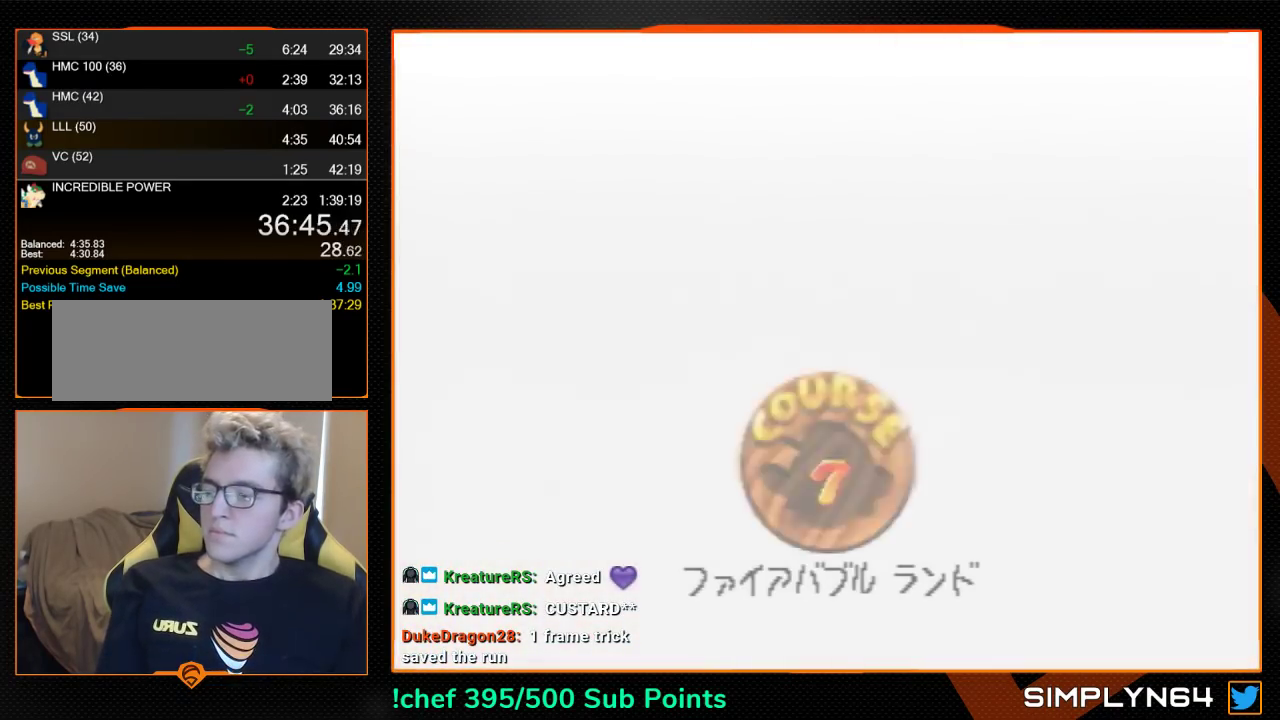
{"buttons": ["B"], "left_stick": "center", "events": [[33, "B", "down"], [67, "B", "up"], [200, "A", "up"], [200, "B", "down"], [367, "A", "down"], [400, "B", "up"], [500, "A", "up"], [500, "B", "down"]]}